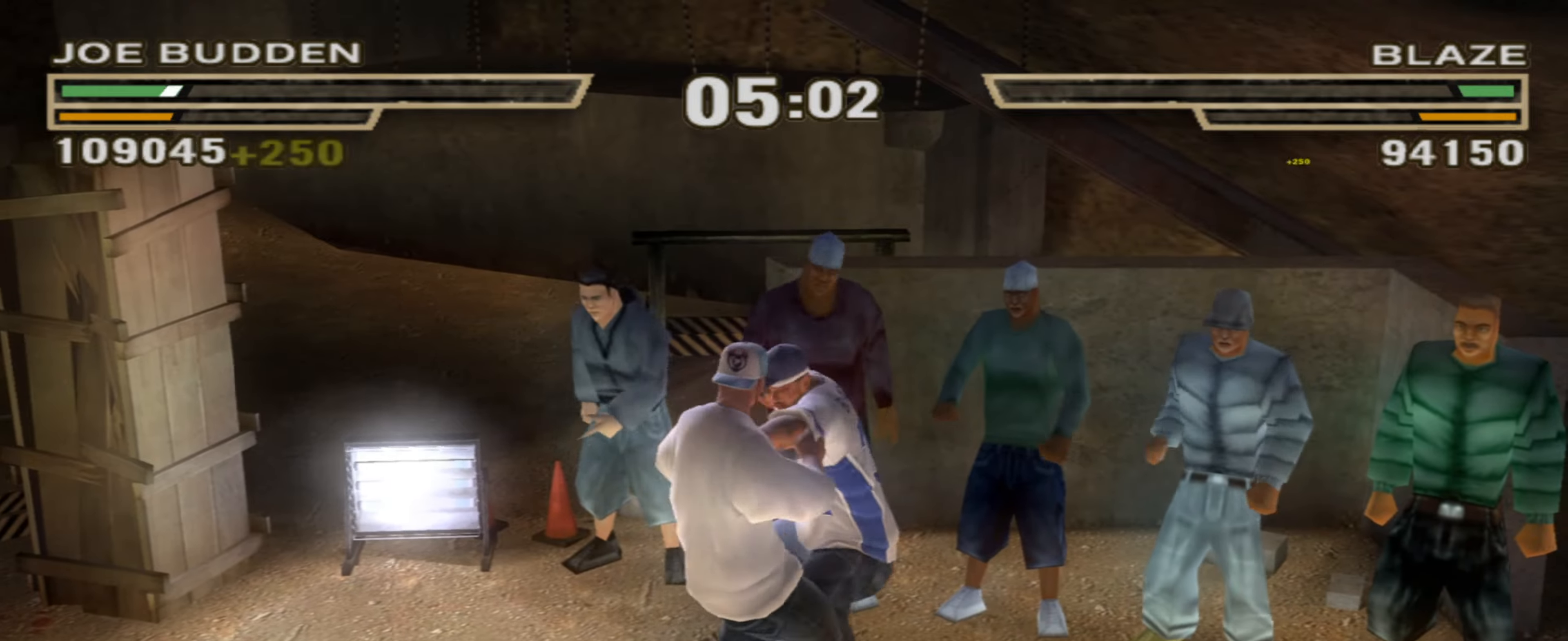
Gameplay with a controller (PlayStation layout); each line is a JSON object with the inputs held at the frame after it. "events" lists button and stick changes between this image and that frame as [ms after this image, input, new state], when the widget could be followed in between. Not read: L1 L3 R3.
{"buttons": [], "left_stick": "center", "right_stick": "center", "events": [[267, "TRIANGLE", "down"], [417, "TRIANGLE", "up"]]}
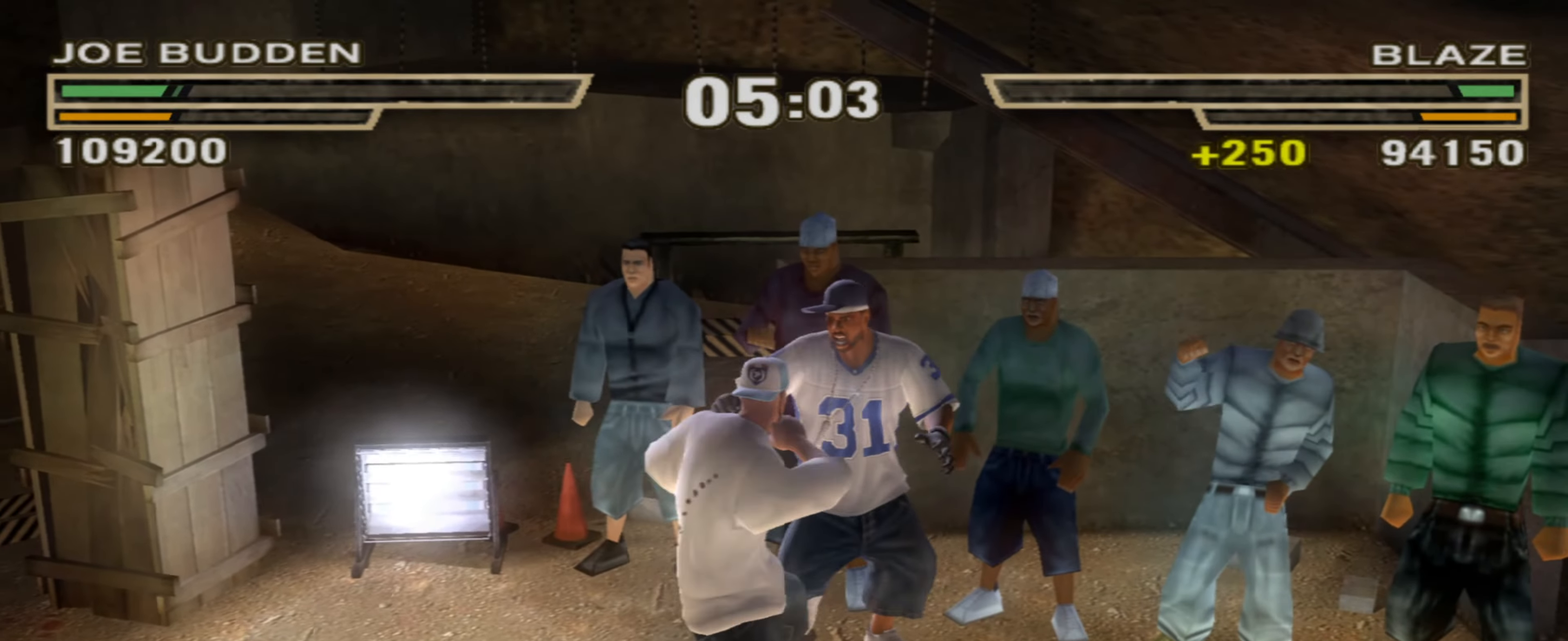
{"buttons": ["SQUARE"], "left_stick": "left", "right_stick": "center", "events": [[17, "SQUARE", "down"], [84, "left_stick", "left"], [150, "SQUARE", "up"], [216, "SQUARE", "down"]]}
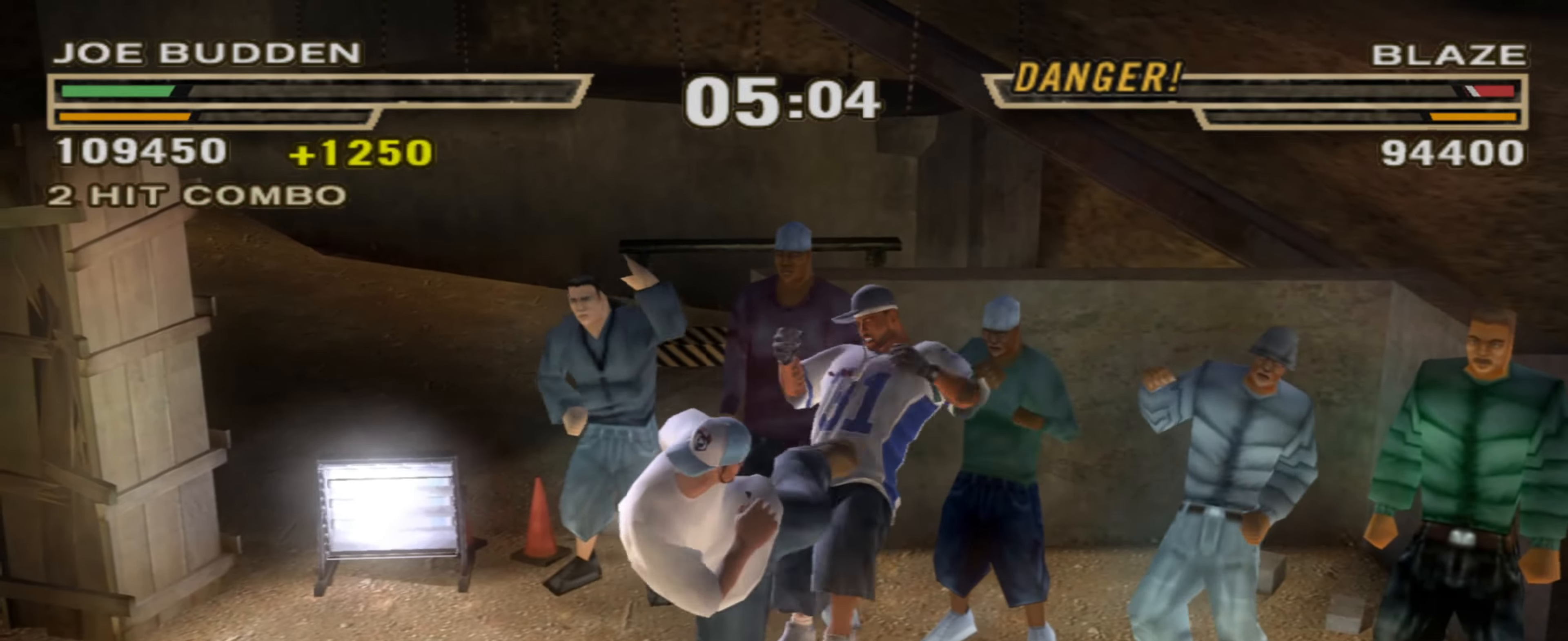
{"buttons": [], "left_stick": "center", "right_stick": "center", "events": [[266, "SQUARE", "up"], [316, "left_stick", "center"]]}
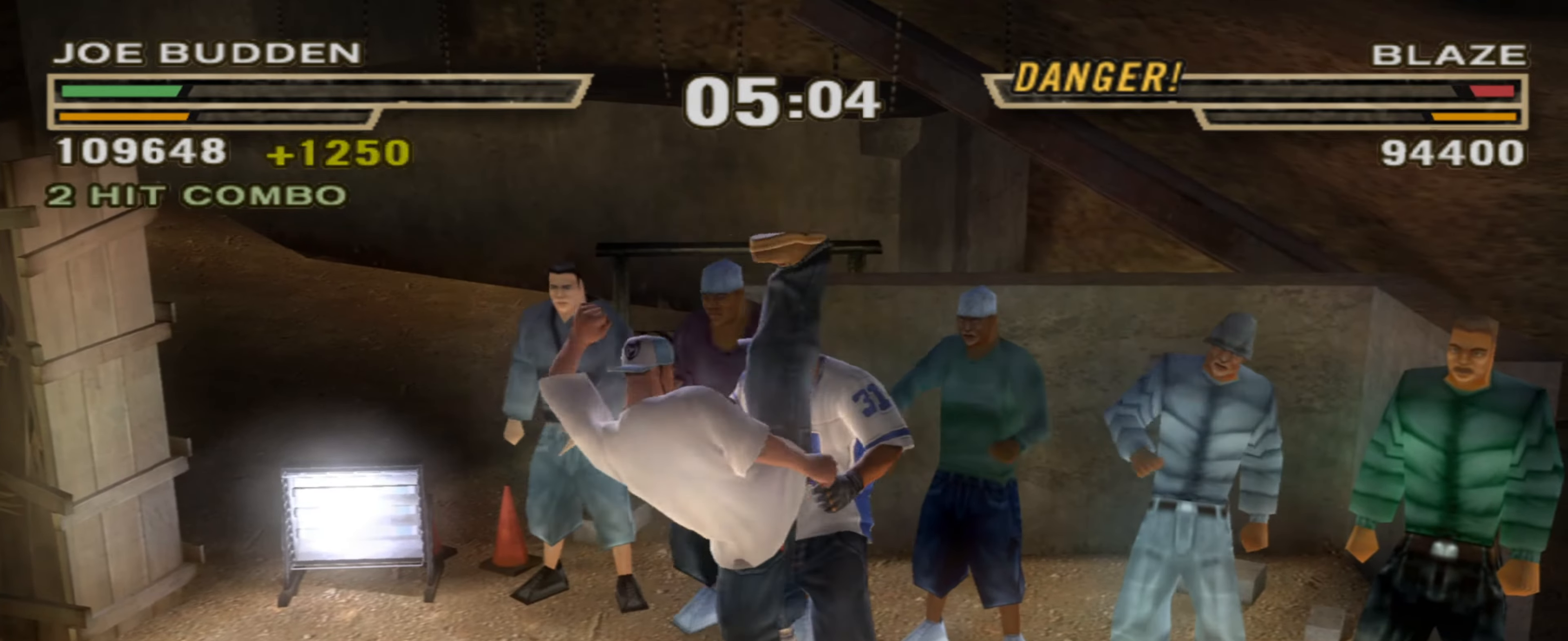
{"buttons": ["SQUARE"], "left_stick": "up-right", "right_stick": "center", "events": [[100, "left_stick", "up-left"], [166, "left_stick", "center"], [300, "left_stick", "up-right"], [333, "SQUARE", "down"], [400, "SQUARE", "up"], [466, "SQUARE", "down"]]}
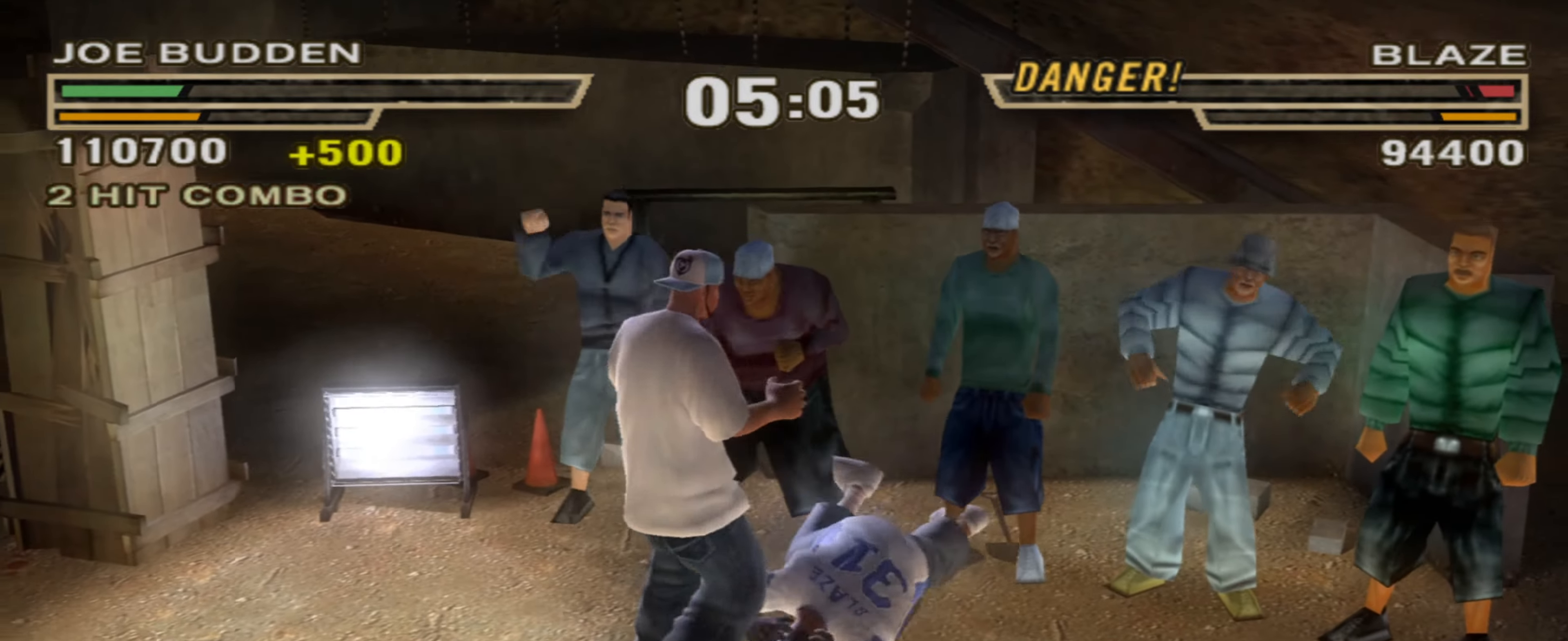
{"buttons": ["CIRCLE"], "left_stick": "left", "right_stick": "center", "events": [[33, "SQUARE", "up"], [83, "SQUARE", "down"], [133, "SQUARE", "up"], [216, "left_stick", "center"], [316, "left_stick", "up-left"], [350, "CIRCLE", "down"], [366, "left_stick", "center"], [383, "CIRCLE", "up"], [466, "CIRCLE", "down"], [483, "left_stick", "left"]]}
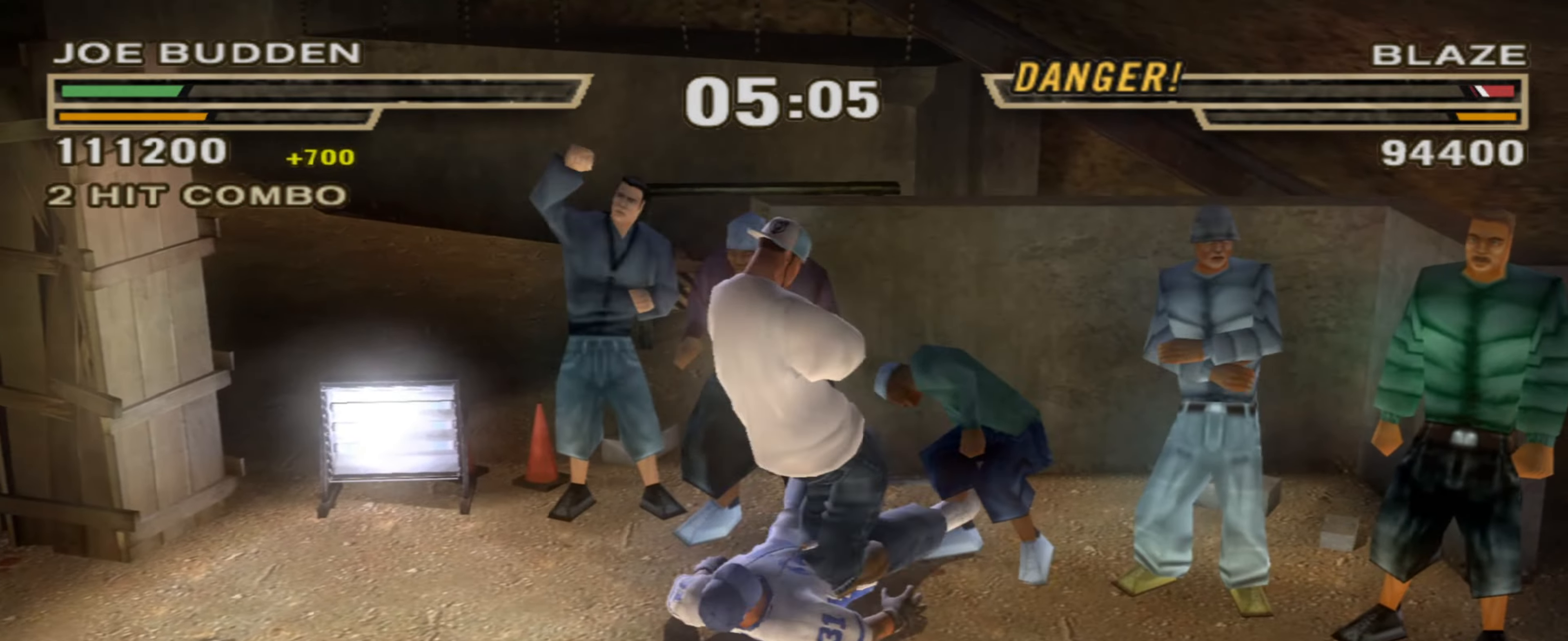
{"buttons": ["CIRCLE"], "left_stick": "center", "right_stick": "center", "events": [[83, "left_stick", "center"], [100, "R1", "down"], [116, "CIRCLE", "up"], [150, "R1", "up"], [200, "left_stick", "up-left"], [233, "R1", "down"], [266, "left_stick", "center"], [300, "R1", "up"], [366, "left_stick", "up-left"], [416, "CIRCLE", "down"], [466, "left_stick", "center"]]}
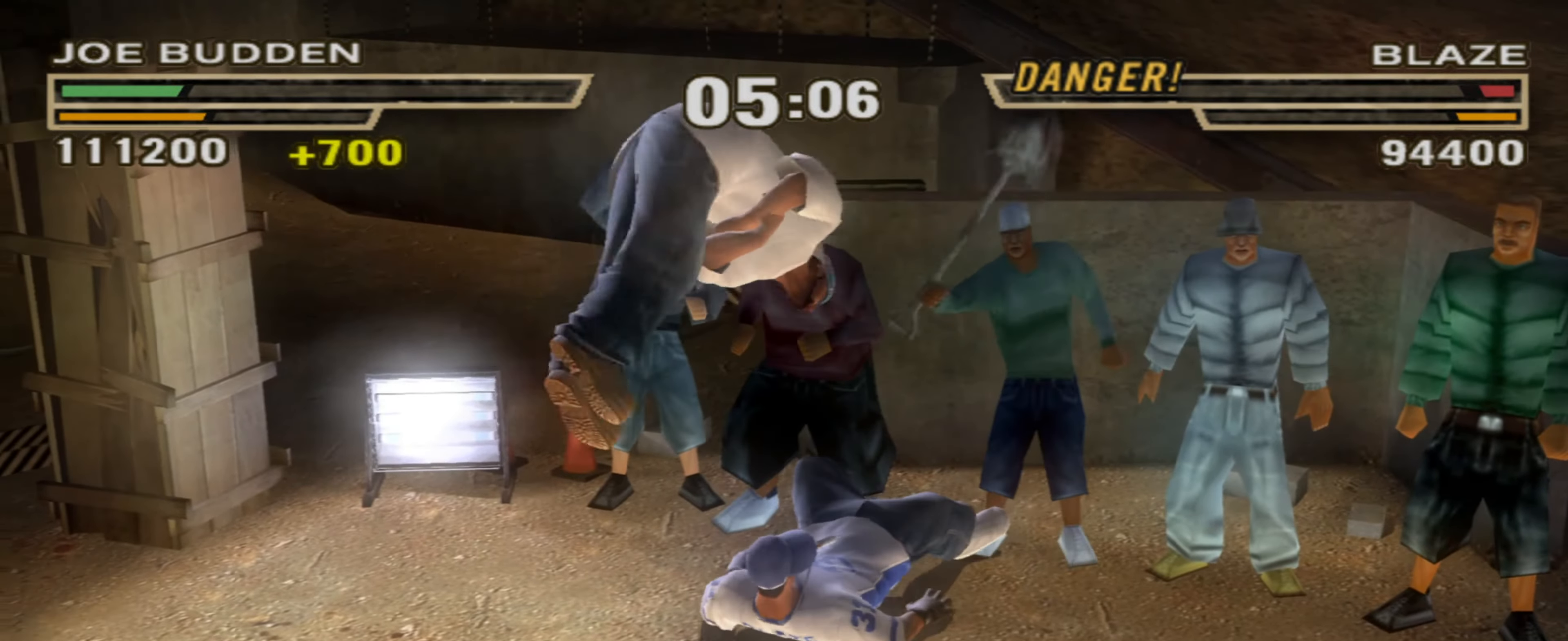
{"buttons": [], "left_stick": "up-right", "right_stick": "center", "events": [[16, "CIRCLE", "up"], [66, "R1", "down"], [100, "R1", "up"], [133, "left_stick", "up-left"], [200, "left_stick", "center"], [450, "left_stick", "up-right"]]}
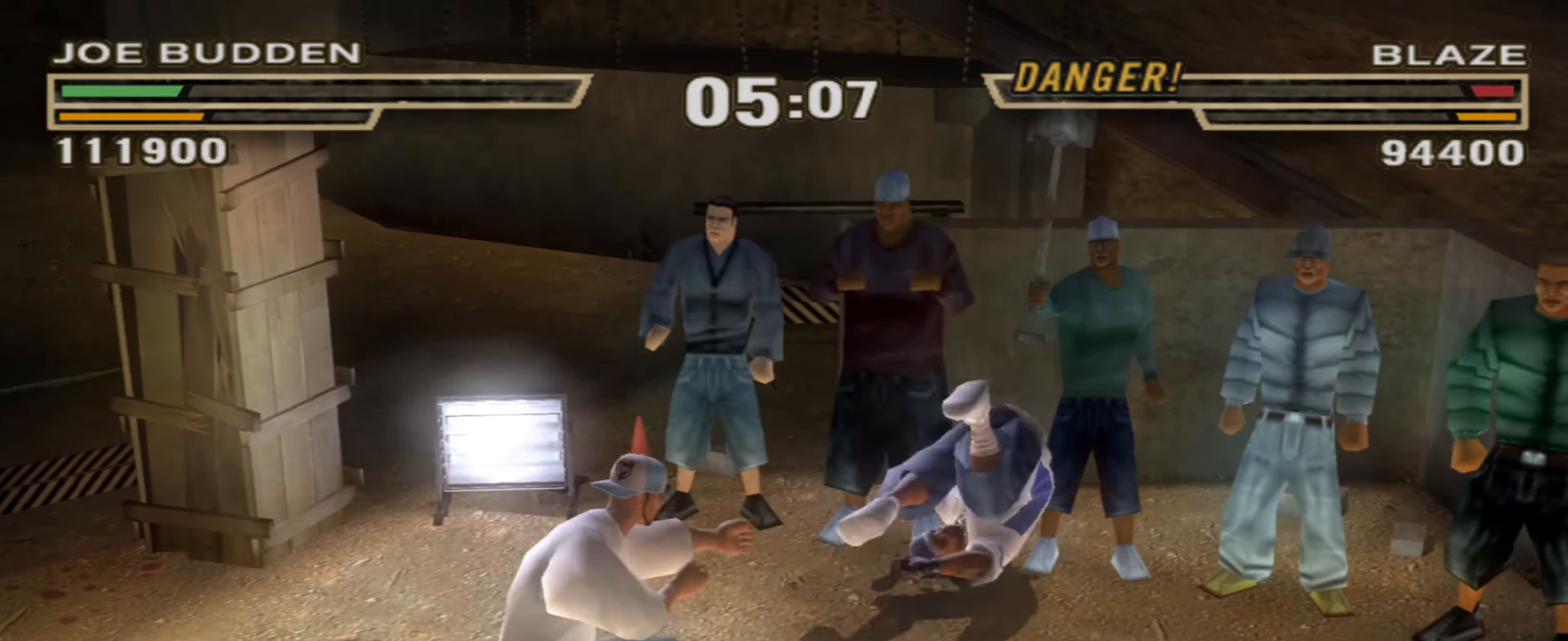
{"buttons": [], "left_stick": "right", "right_stick": "center", "events": [[383, "left_stick", "right"], [416, "TRIANGLE", "down"], [450, "TRIANGLE", "up"]]}
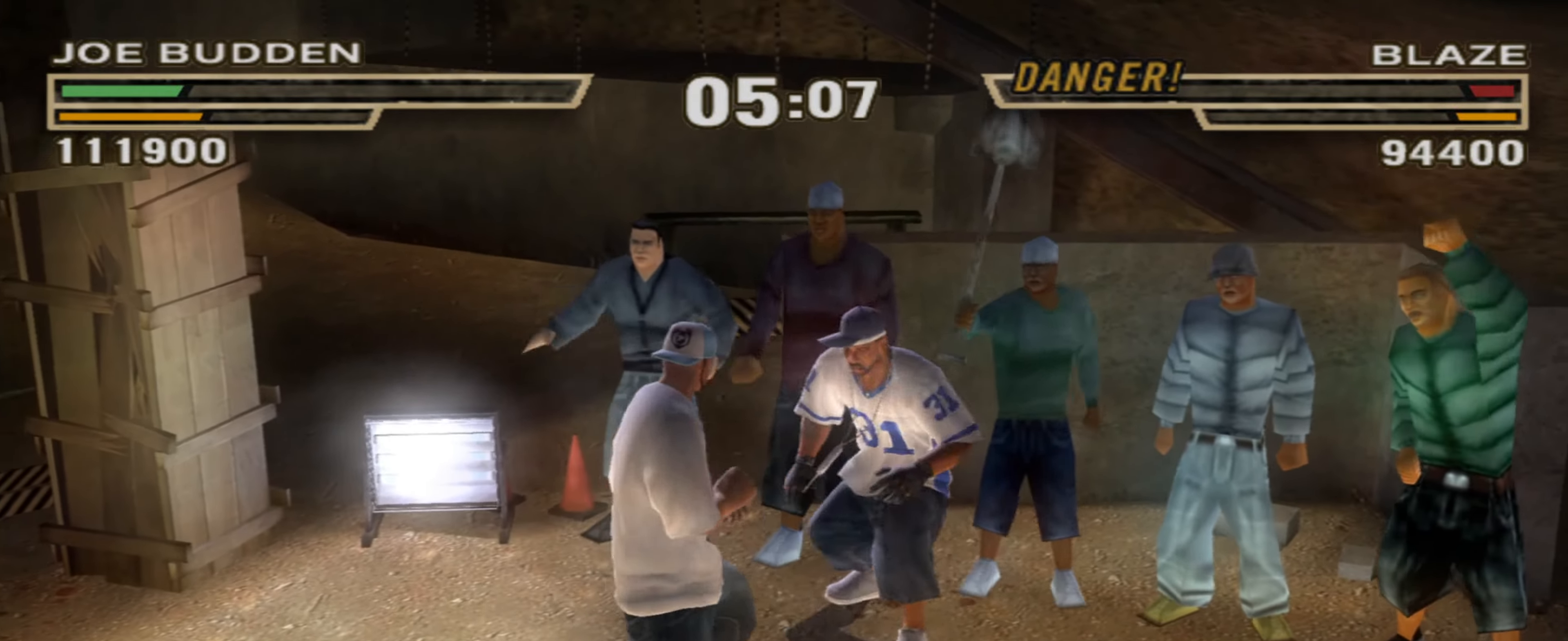
{"buttons": [], "left_stick": "center", "right_stick": "center", "events": [[100, "left_stick", "center"], [233, "left_stick", "left"], [250, "R1", "down"], [316, "R1", "up"], [316, "left_stick", "center"], [383, "SQUARE", "down"], [400, "SQUARE", "up"], [433, "left_stick", "left"], [483, "left_stick", "center"]]}
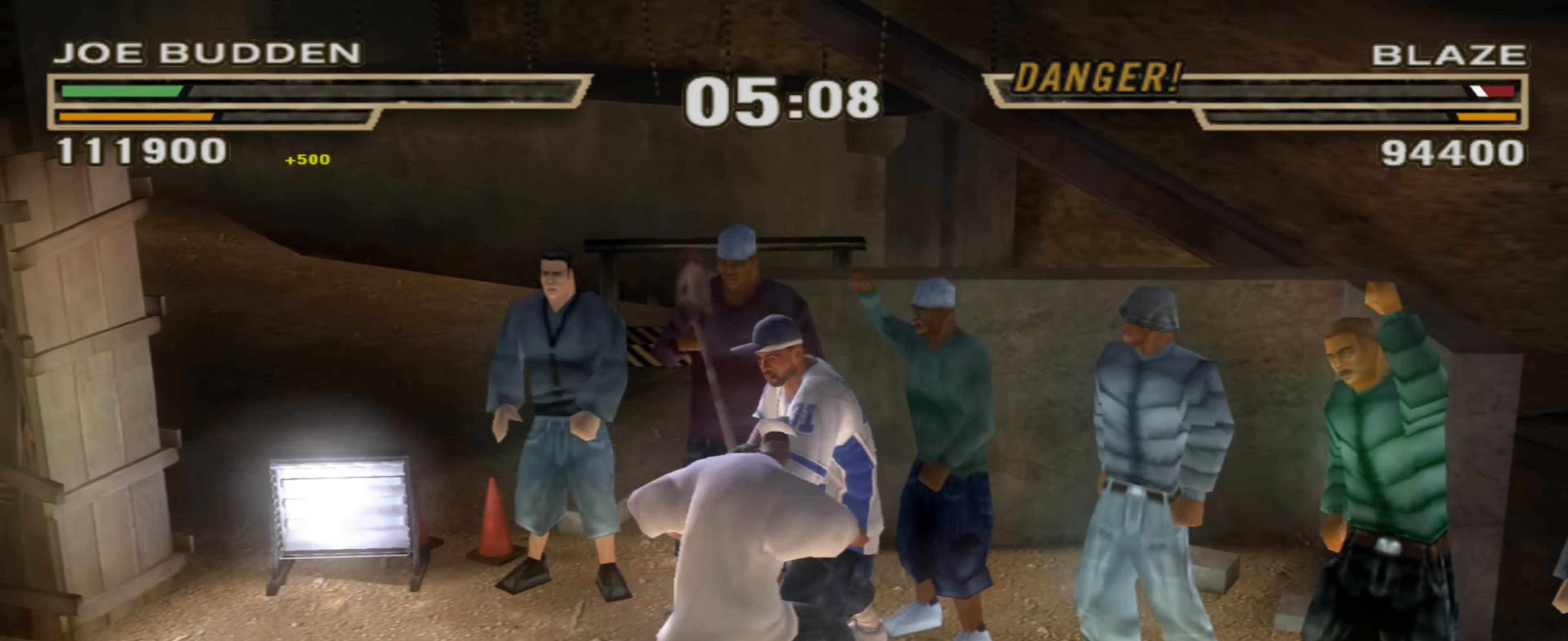
{"buttons": ["TRIANGLE"], "left_stick": "right", "right_stick": "center", "events": [[116, "left_stick", "left"], [300, "left_stick", "right"], [483, "TRIANGLE", "down"]]}
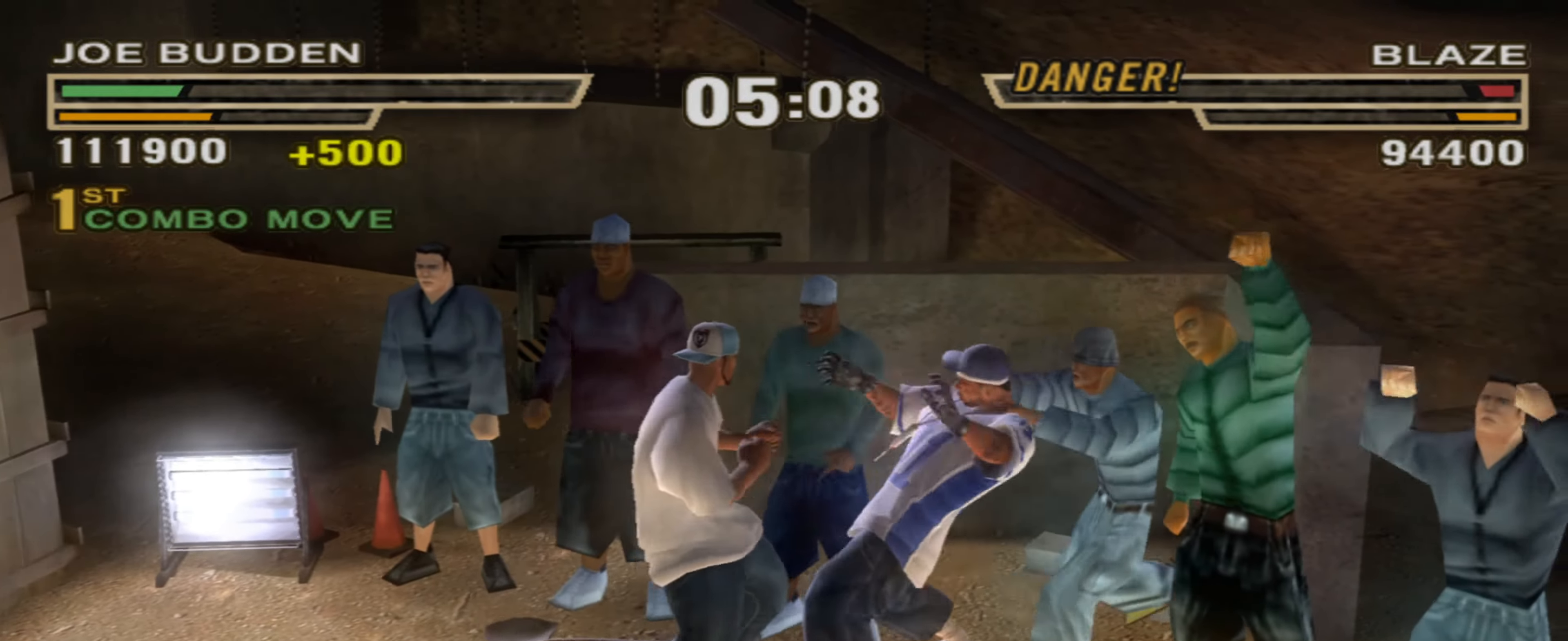
{"buttons": [], "left_stick": "left", "right_stick": "center", "events": [[33, "TRIANGLE", "up"], [183, "left_stick", "center"], [266, "left_stick", "left"]]}
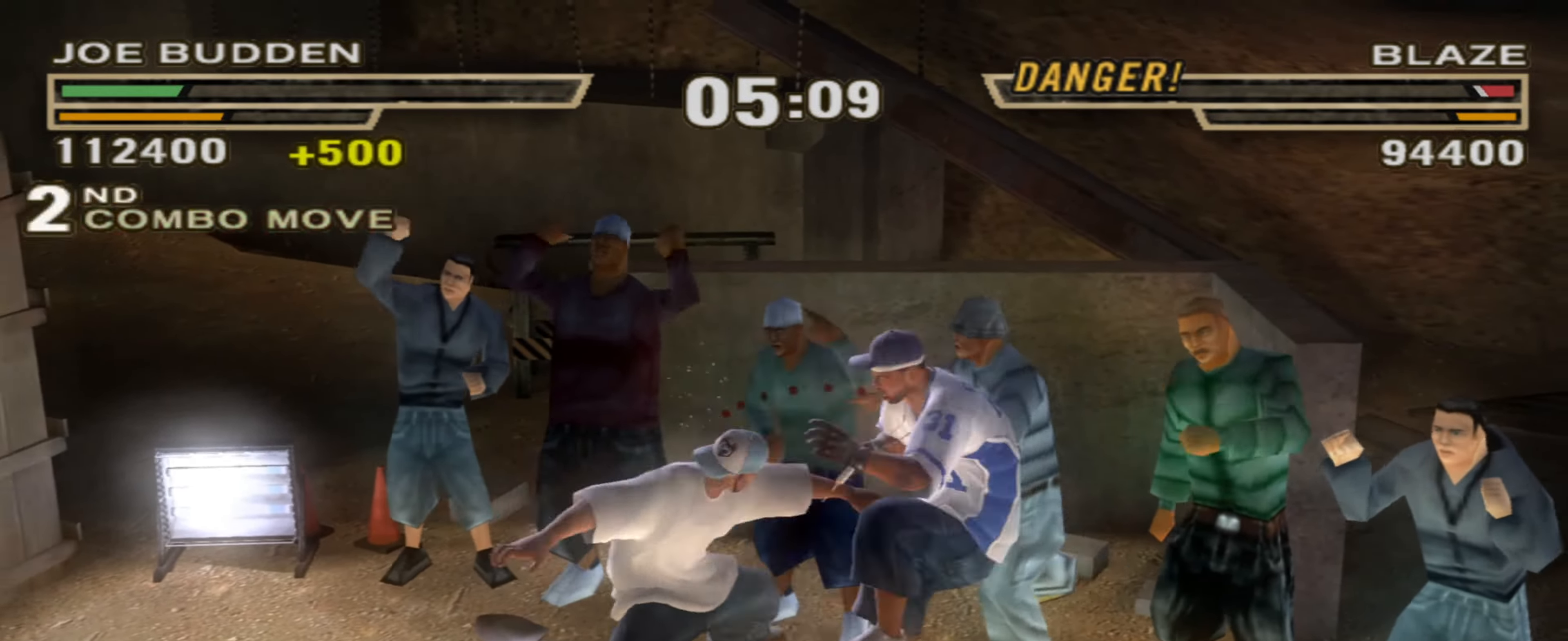
{"buttons": [], "left_stick": "right", "right_stick": "center", "events": [[283, "left_stick", "right"], [367, "SQUARE", "down"], [450, "SQUARE", "up"]]}
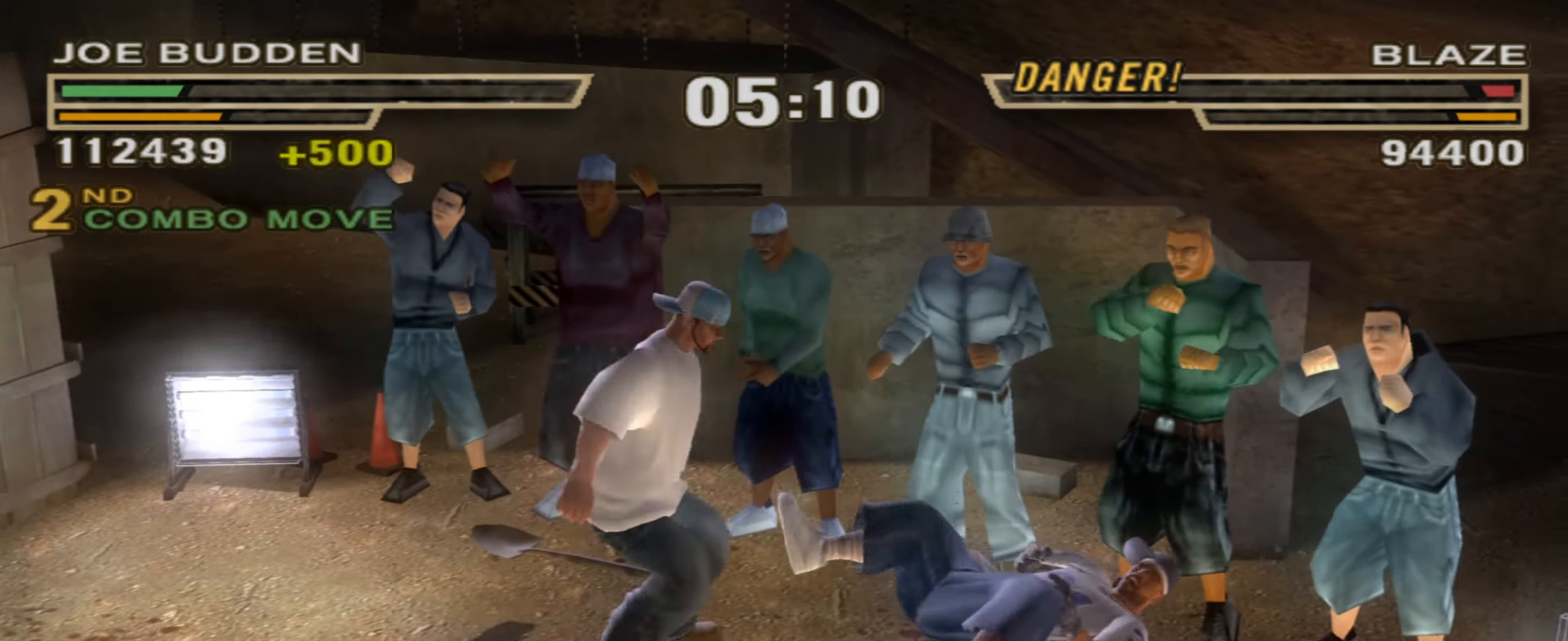
{"buttons": ["CIRCLE", "R1"], "left_stick": "center", "right_stick": "center", "events": [[17, "SQUARE", "down"], [67, "SQUARE", "up"], [117, "left_stick", "center"], [167, "left_stick", "up-left"], [183, "CIRCLE", "down"], [250, "left_stick", "center"], [267, "CIRCLE", "up"], [333, "CIRCLE", "down"], [350, "left_stick", "up-left"], [433, "left_stick", "center"], [467, "R1", "down"]]}
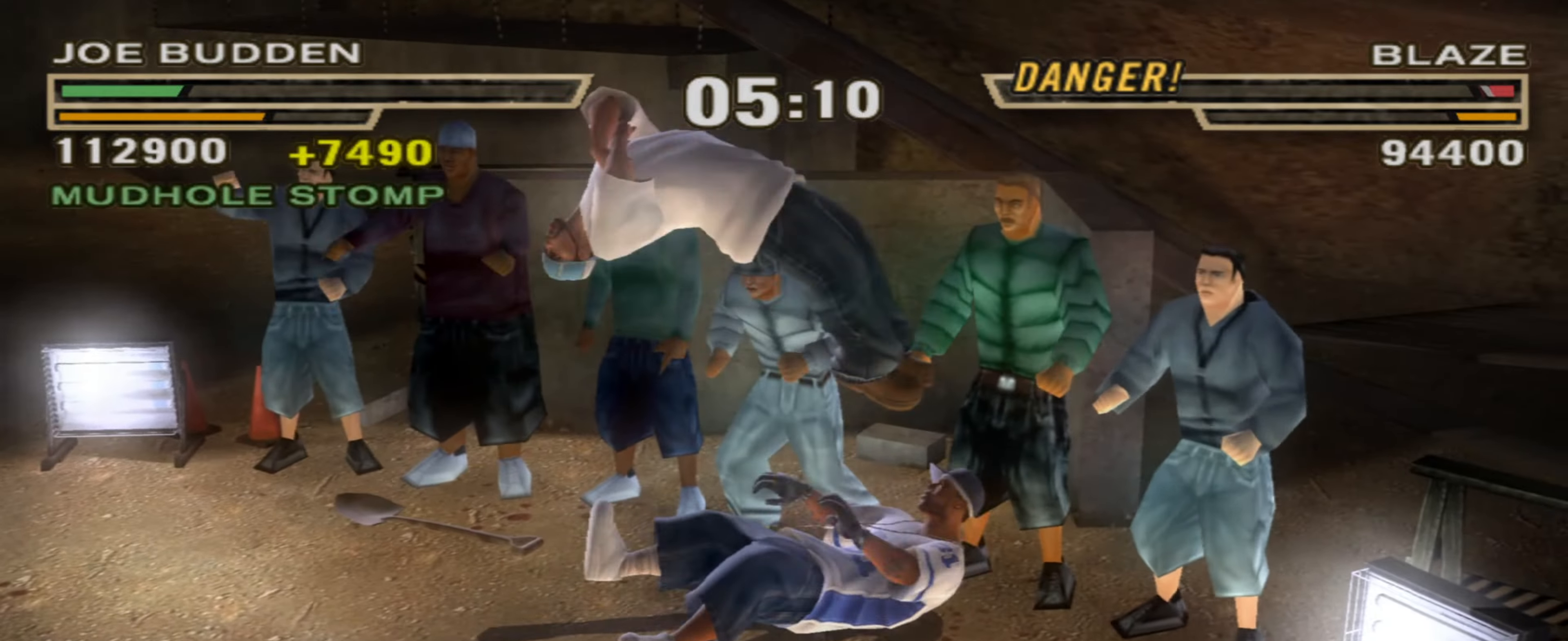
{"buttons": [], "left_stick": "up-left", "right_stick": "center", "events": [[17, "CIRCLE", "up"], [33, "left_stick", "up-left"], [50, "R1", "up"], [100, "left_stick", "center"], [117, "CIRCLE", "down"], [117, "R1", "down"], [167, "CIRCLE", "up"], [183, "R1", "up"], [217, "left_stick", "up-left"], [233, "R1", "down"], [317, "left_stick", "center"], [350, "R1", "up"], [417, "left_stick", "up-left"]]}
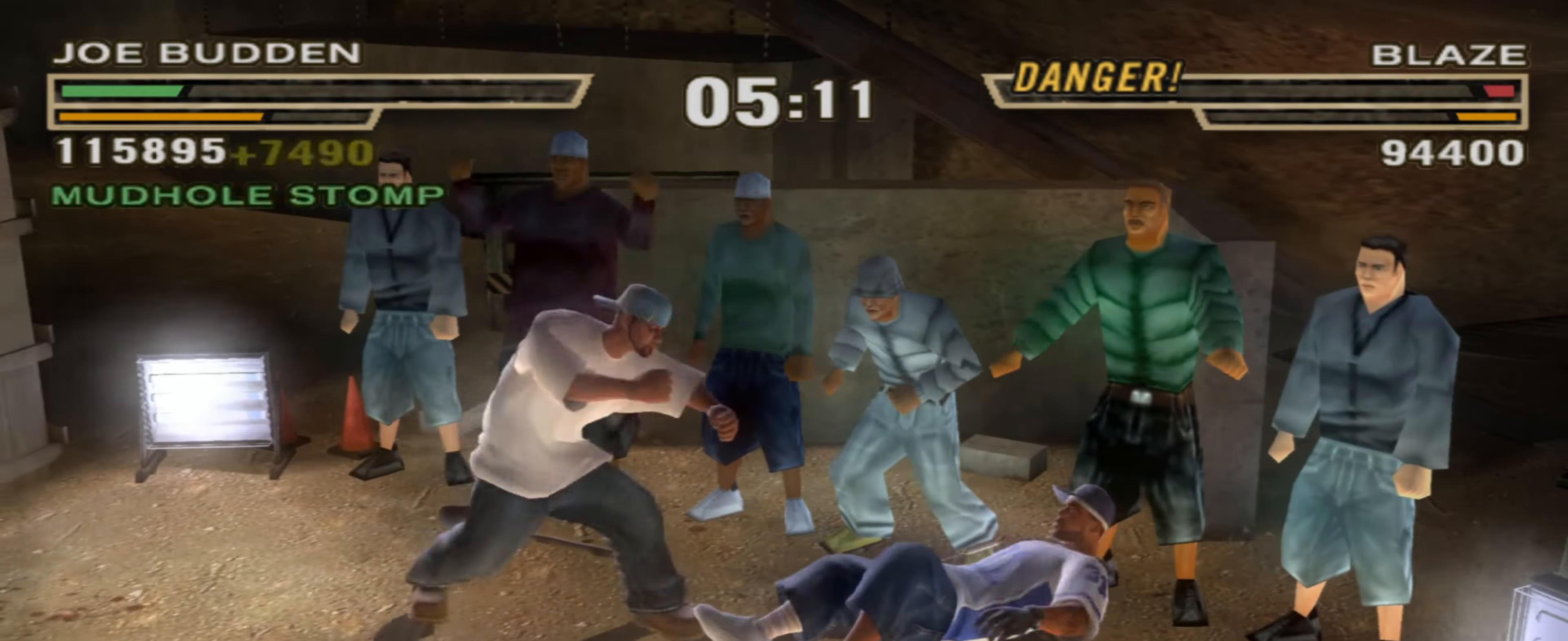
{"buttons": [], "left_stick": "right", "right_stick": "center", "events": [[17, "left_stick", "center"], [117, "left_stick", "left"], [183, "left_stick", "center"], [317, "left_stick", "left"], [450, "left_stick", "right"]]}
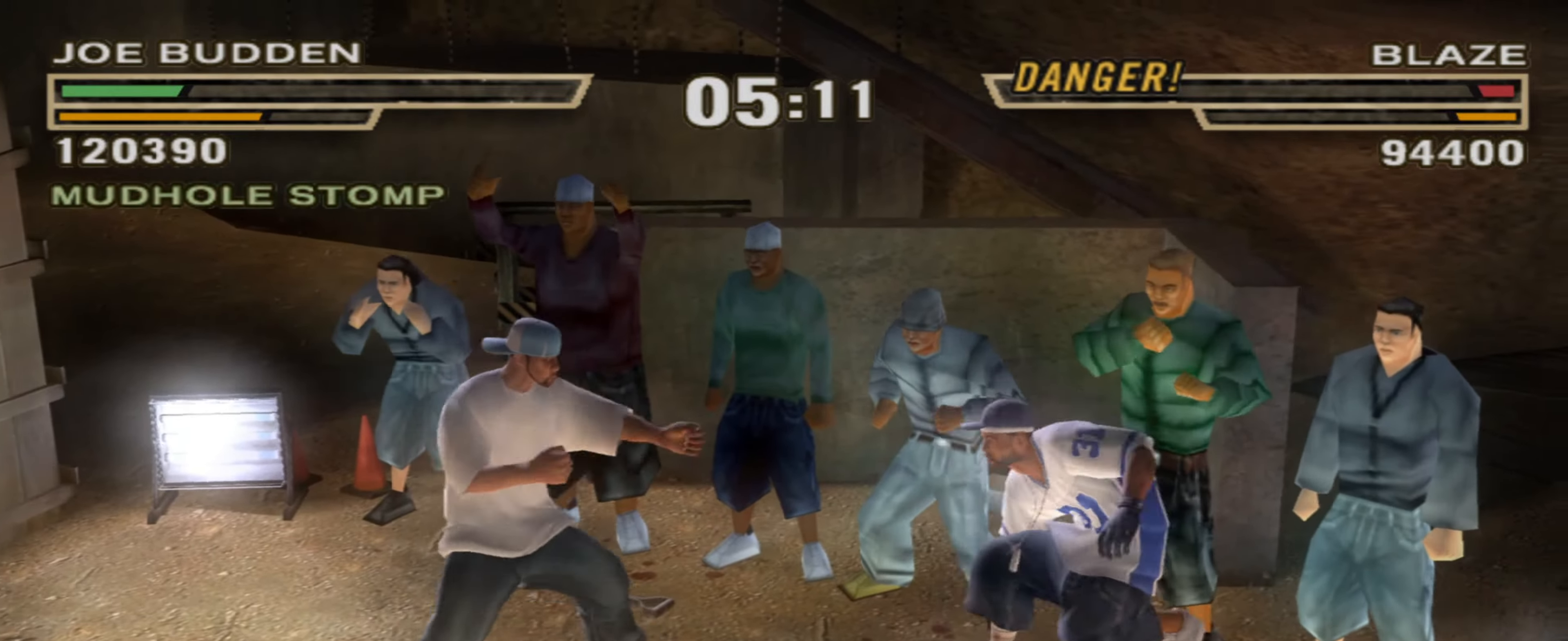
{"buttons": [], "left_stick": "center", "right_stick": "center", "events": [[317, "left_stick", "down"], [333, "SQUARE", "down"], [383, "SQUARE", "up"], [483, "left_stick", "center"]]}
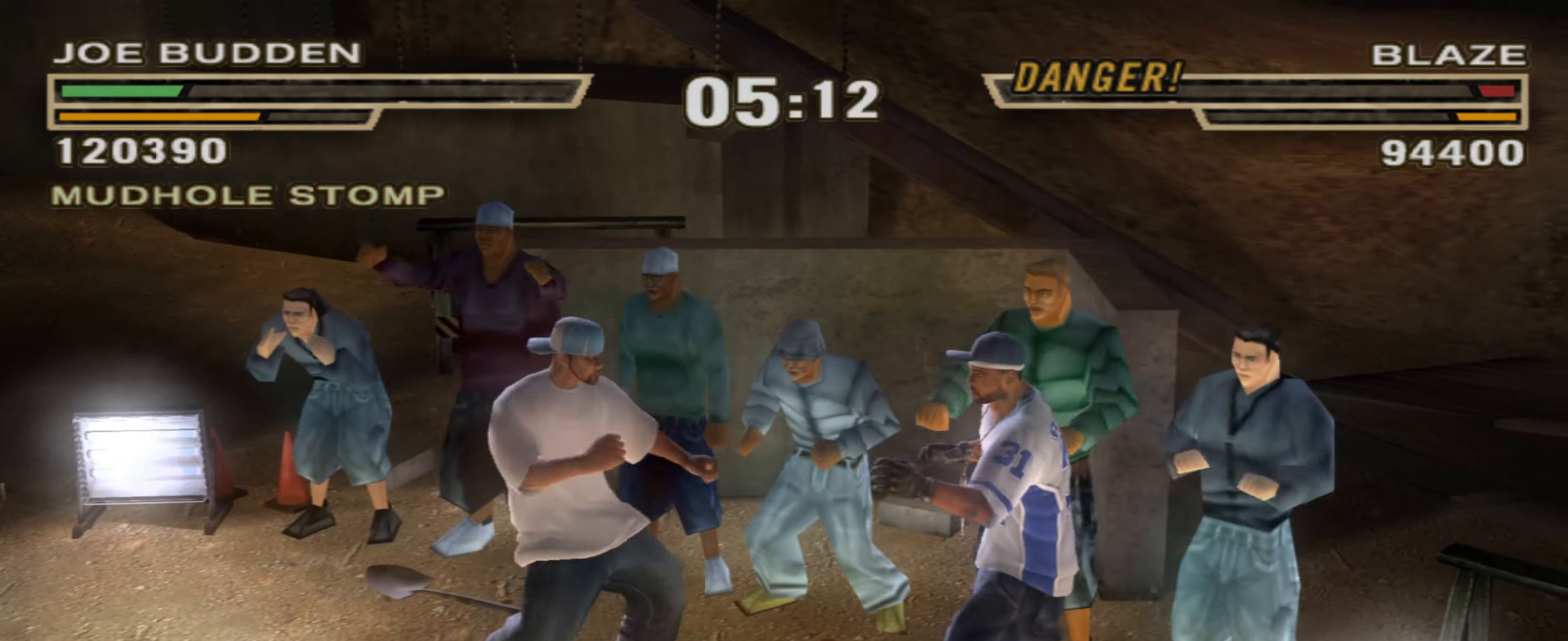
{"buttons": ["SQUARE"], "left_stick": "up", "right_stick": "center", "events": [[50, "left_stick", "up"], [167, "TRIANGLE", "down"], [217, "TRIANGLE", "up"], [433, "SQUARE", "down"]]}
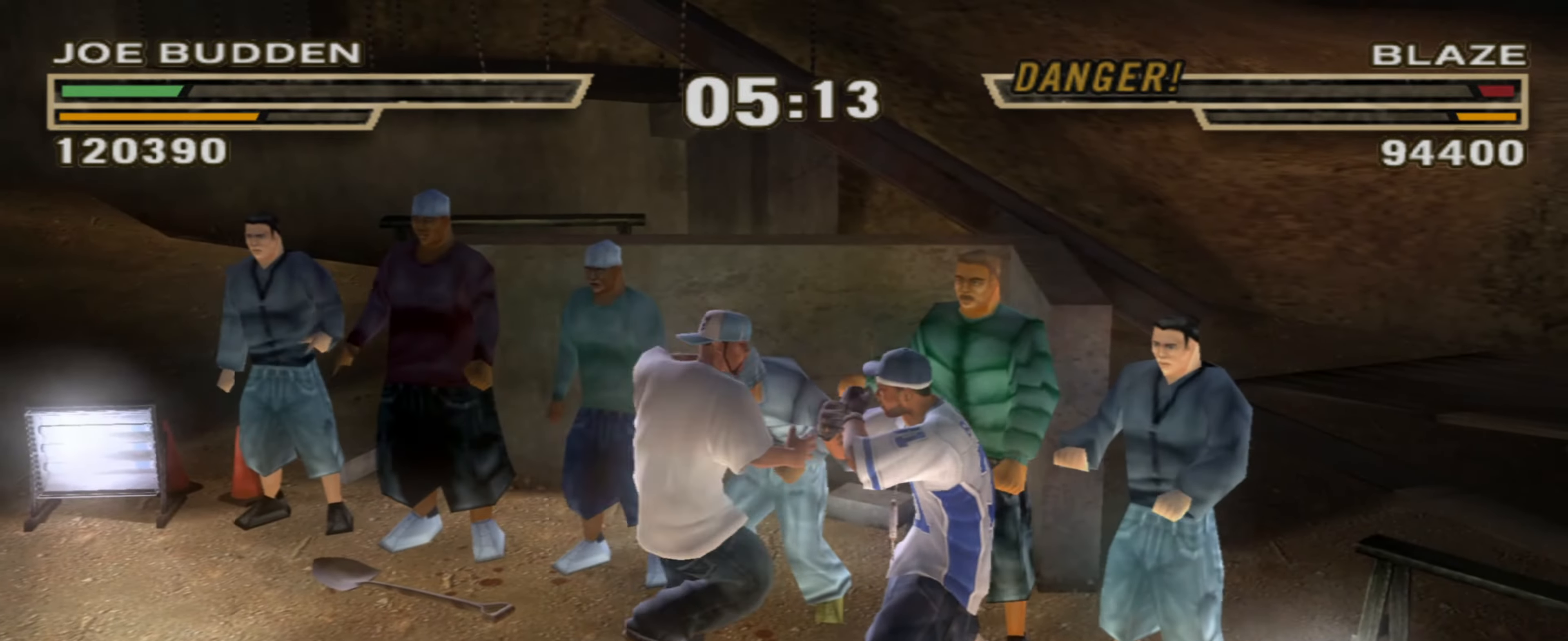
{"buttons": [], "left_stick": "down-left", "right_stick": "center", "events": [[100, "SQUARE", "up"], [167, "SQUARE", "down"], [450, "SQUARE", "up"], [450, "left_stick", "center"], [500, "left_stick", "down-left"]]}
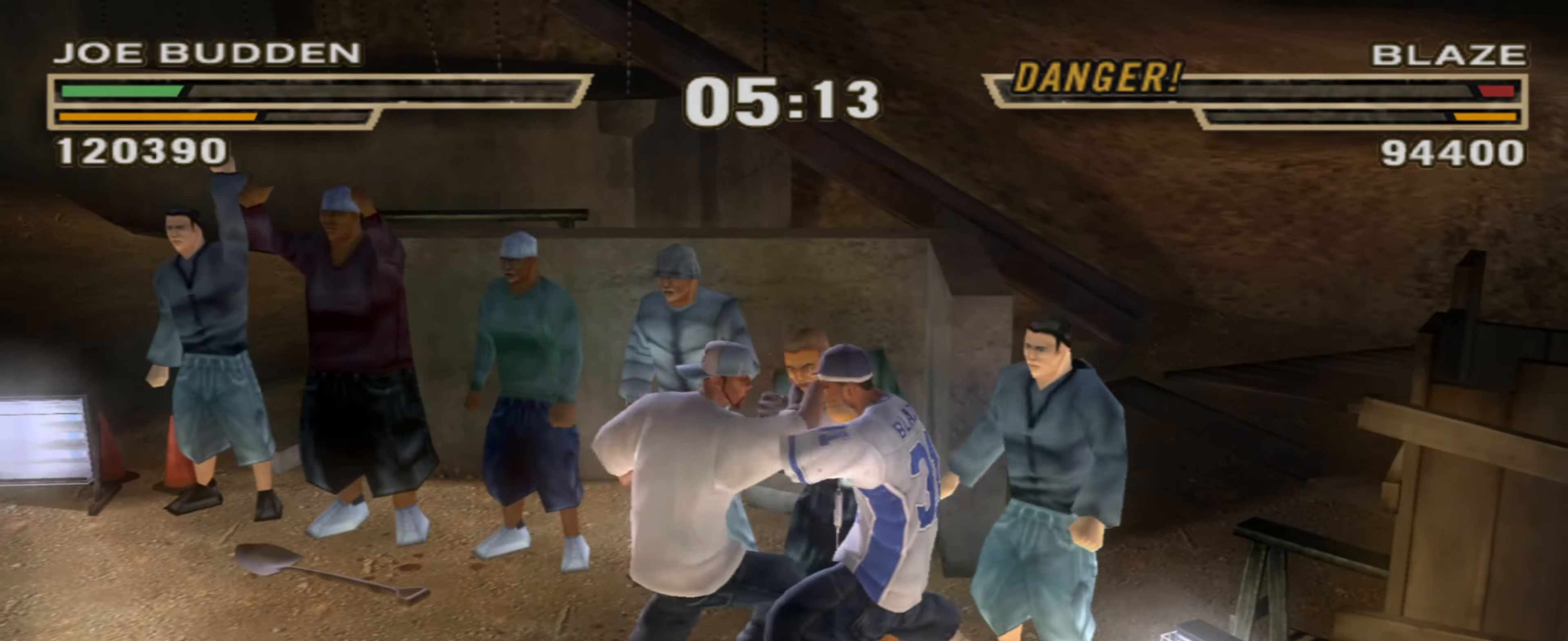
{"buttons": [], "left_stick": "down", "right_stick": "center", "events": [[100, "R1", "down"], [217, "R1", "up"], [317, "SQUARE", "down"], [383, "SQUARE", "up"], [450, "SQUARE", "down"], [467, "left_stick", "down"], [483, "SQUARE", "up"]]}
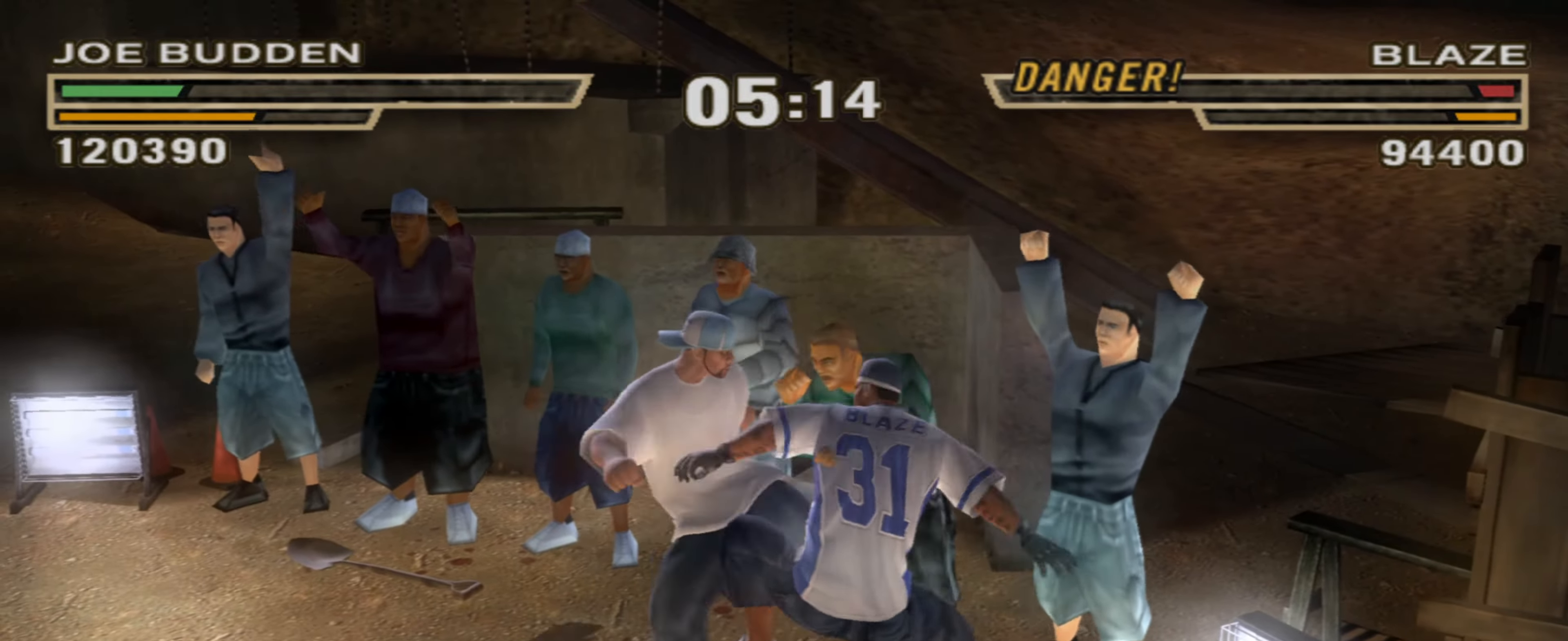
{"buttons": ["TRIANGLE"], "left_stick": "left", "right_stick": "center", "events": [[83, "TRIANGLE", "down"], [117, "left_stick", "down-left"], [233, "left_stick", "left"]]}
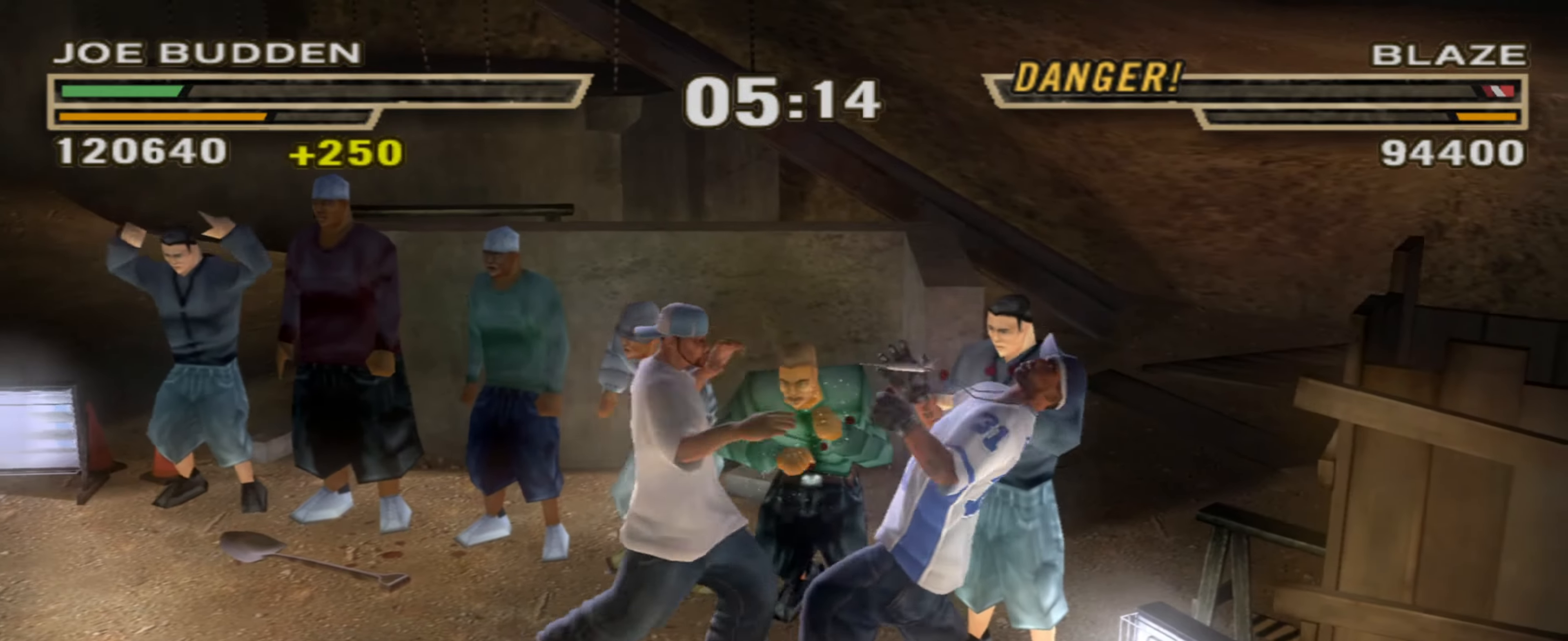
{"buttons": ["SQUARE"], "left_stick": "down-left", "right_stick": "center", "events": [[17, "TRIANGLE", "up"], [67, "left_stick", "center"], [217, "left_stick", "down-left"], [467, "SQUARE", "down"]]}
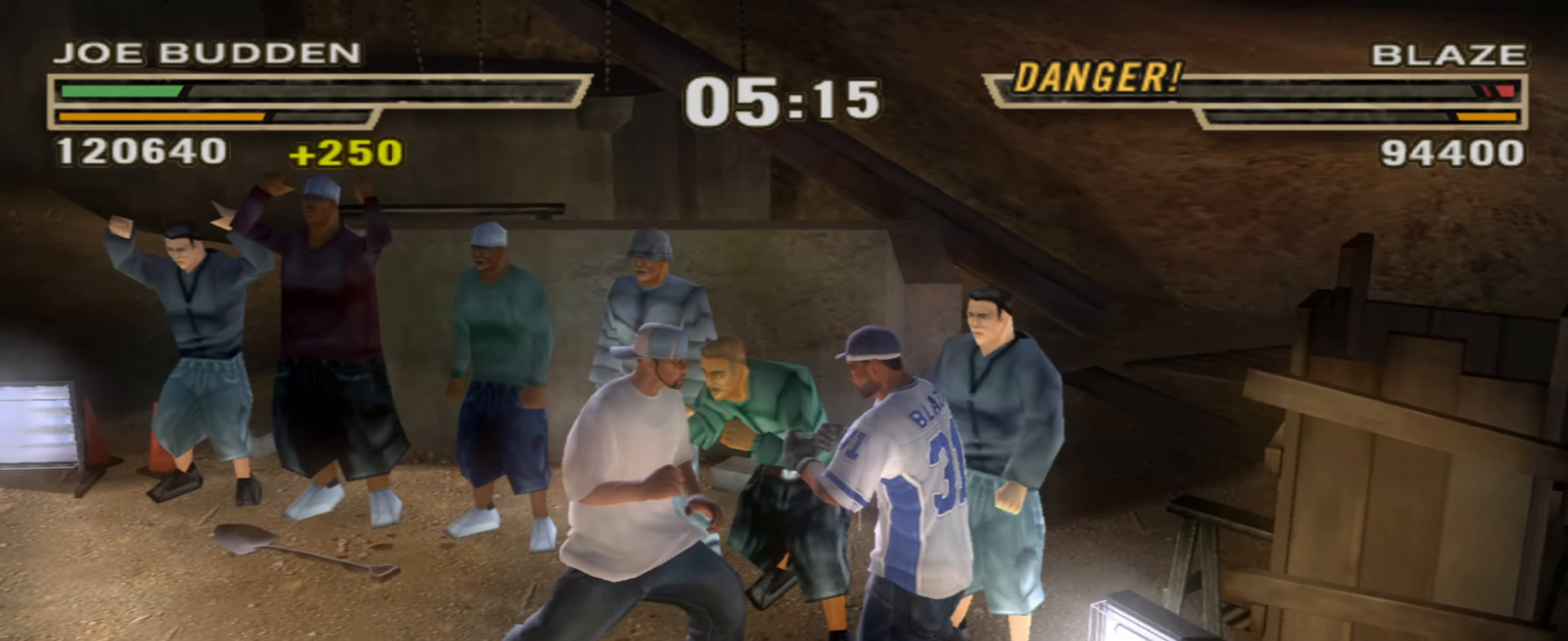
{"buttons": ["TRIANGLE"], "left_stick": "up", "right_stick": "center", "events": [[17, "SQUARE", "up"], [100, "left_stick", "center"], [167, "TRIANGLE", "down"], [167, "left_stick", "up"], [250, "TRIANGLE", "up"], [300, "TRIANGLE", "down"]]}
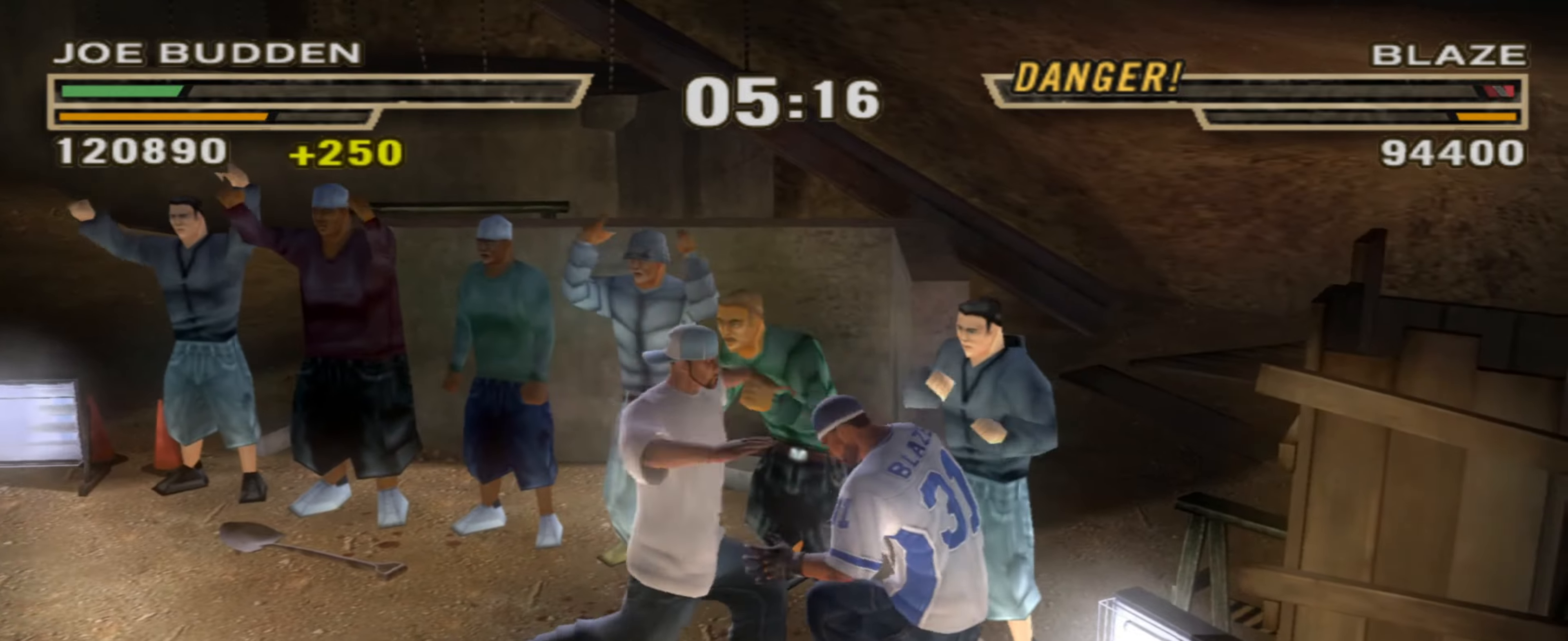
{"buttons": [], "left_stick": "down", "right_stick": "center", "events": [[350, "TRIANGLE", "up"], [400, "left_stick", "center"], [467, "left_stick", "down"]]}
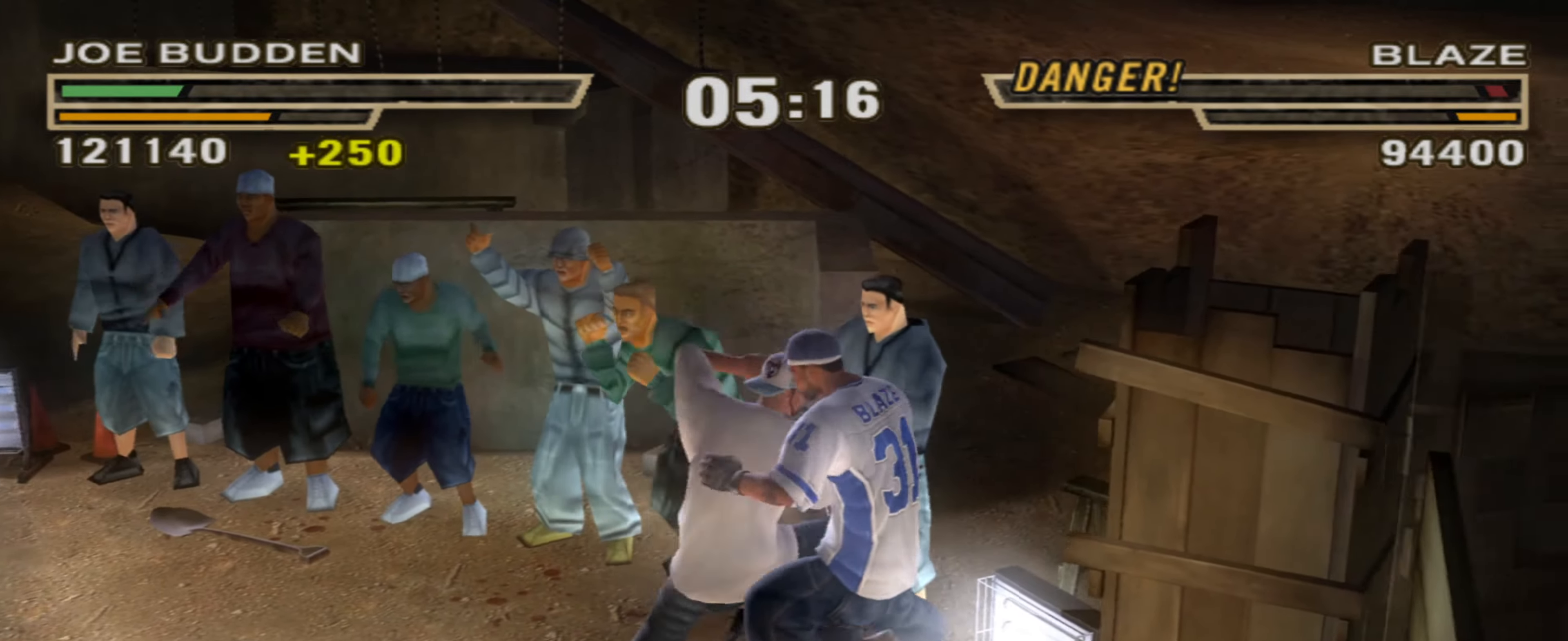
{"buttons": [], "left_stick": "down", "right_stick": "center", "events": [[67, "left_stick", "center"], [167, "left_stick", "left"], [300, "left_stick", "down-left"], [434, "left_stick", "down"]]}
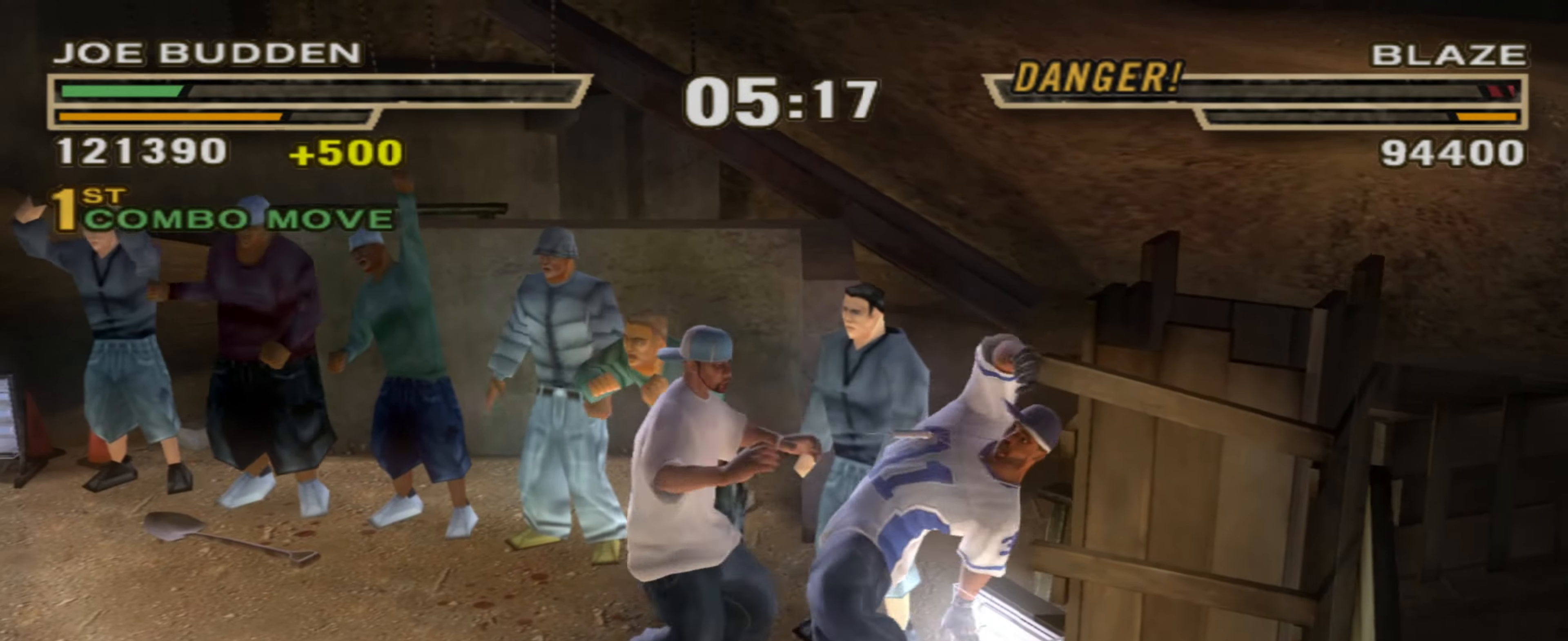
{"buttons": [], "left_stick": "center", "right_stick": "center", "events": [[150, "CROSS", "down"], [150, "left_stick", "down-right"], [250, "left_stick", "right"], [400, "CROSS", "up"], [500, "left_stick", "center"]]}
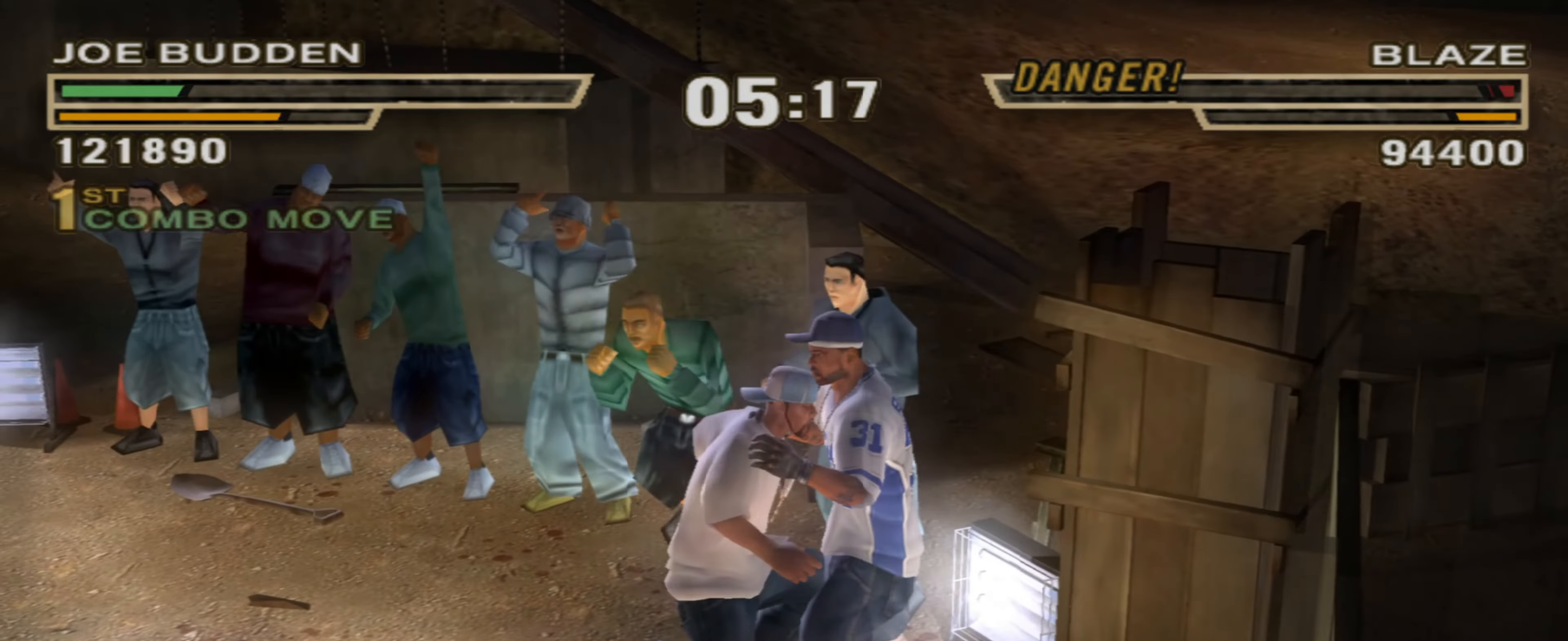
{"buttons": [], "left_stick": "down-right", "right_stick": "center", "events": [[84, "left_stick", "up-right"], [184, "left_stick", "down-right"], [267, "CROSS", "down"], [317, "CROSS", "up"], [384, "CROSS", "down"], [450, "CROSS", "up"]]}
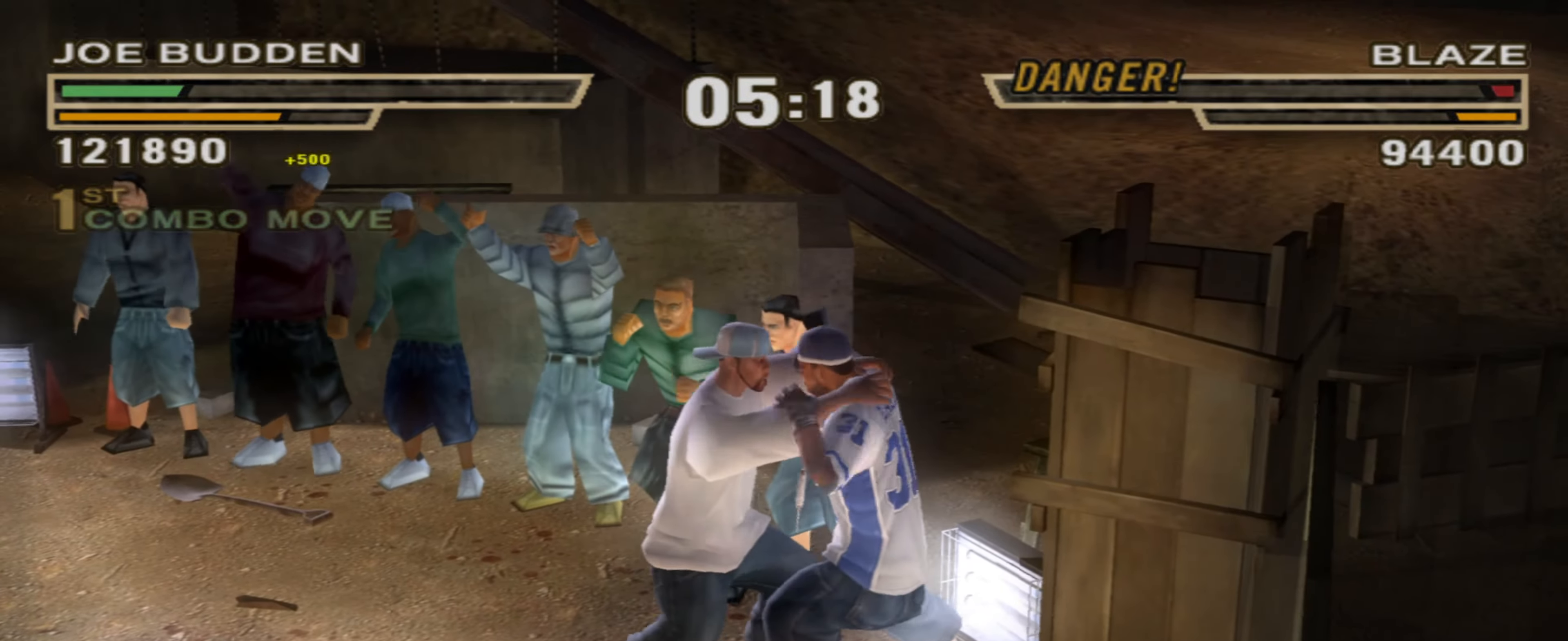
{"buttons": [], "left_stick": "down-right", "right_stick": "center", "events": [[34, "CROSS", "down"], [250, "CROSS", "up"], [317, "left_stick", "center"], [417, "left_stick", "up-right"], [467, "left_stick", "down-right"]]}
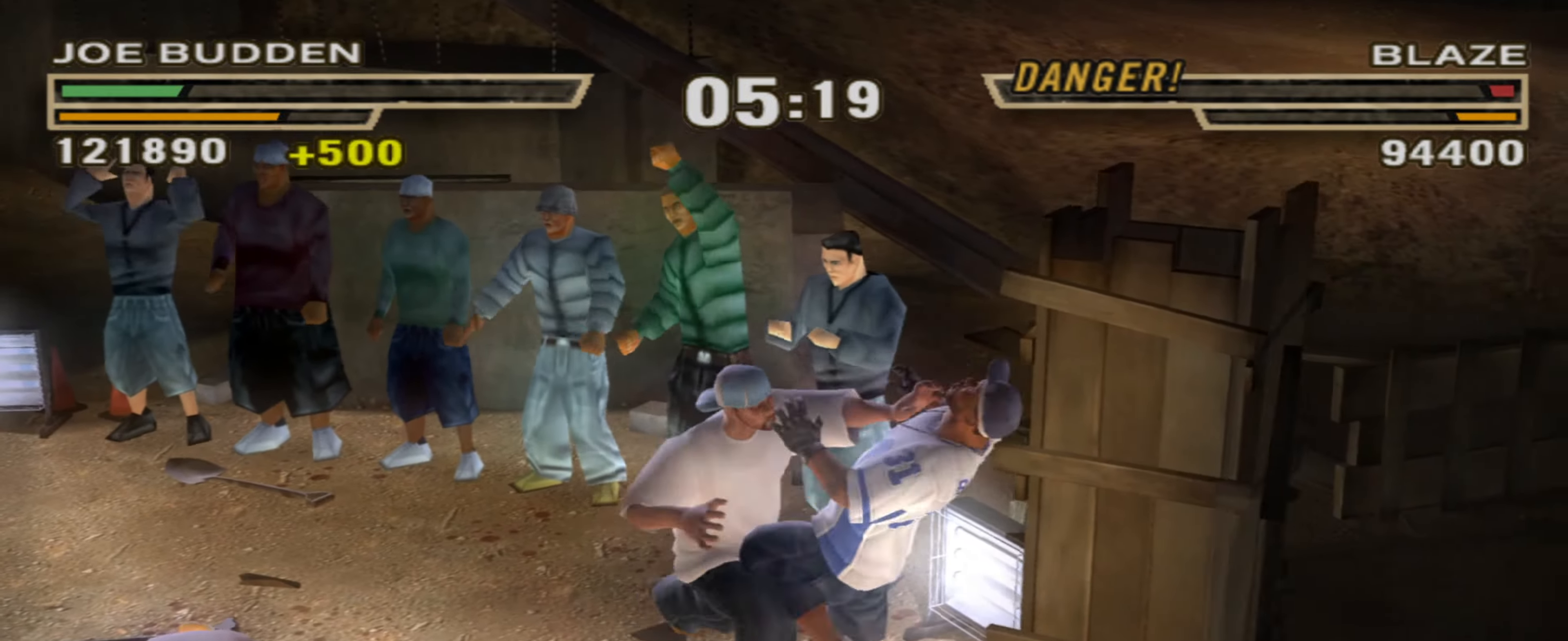
{"buttons": [], "left_stick": "down-right", "right_stick": "center", "events": [[150, "CROSS", "down"], [217, "CROSS", "up"], [284, "CROSS", "down"], [350, "CROSS", "up"], [400, "CROSS", "down"], [484, "CROSS", "up"]]}
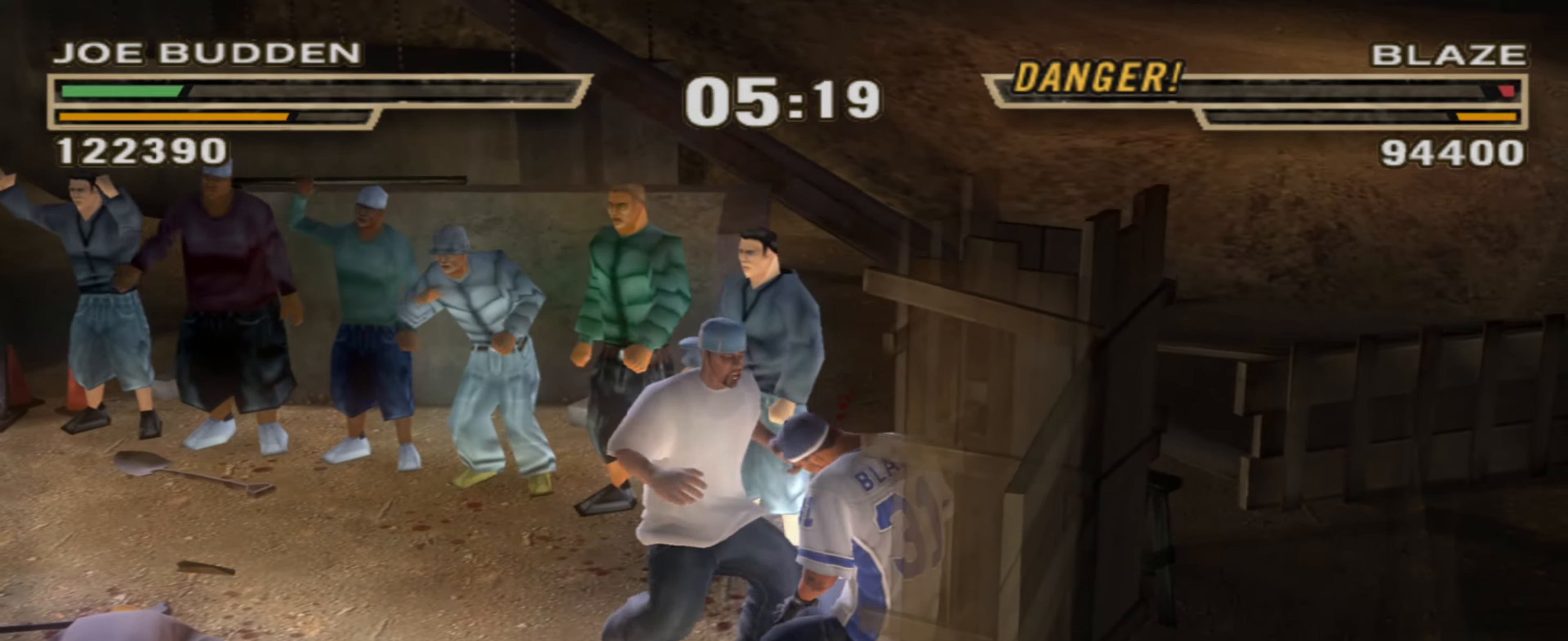
{"buttons": [], "left_stick": "center", "right_stick": "center", "events": [[50, "CROSS", "down"], [117, "CROSS", "up"], [250, "left_stick", "center"]]}